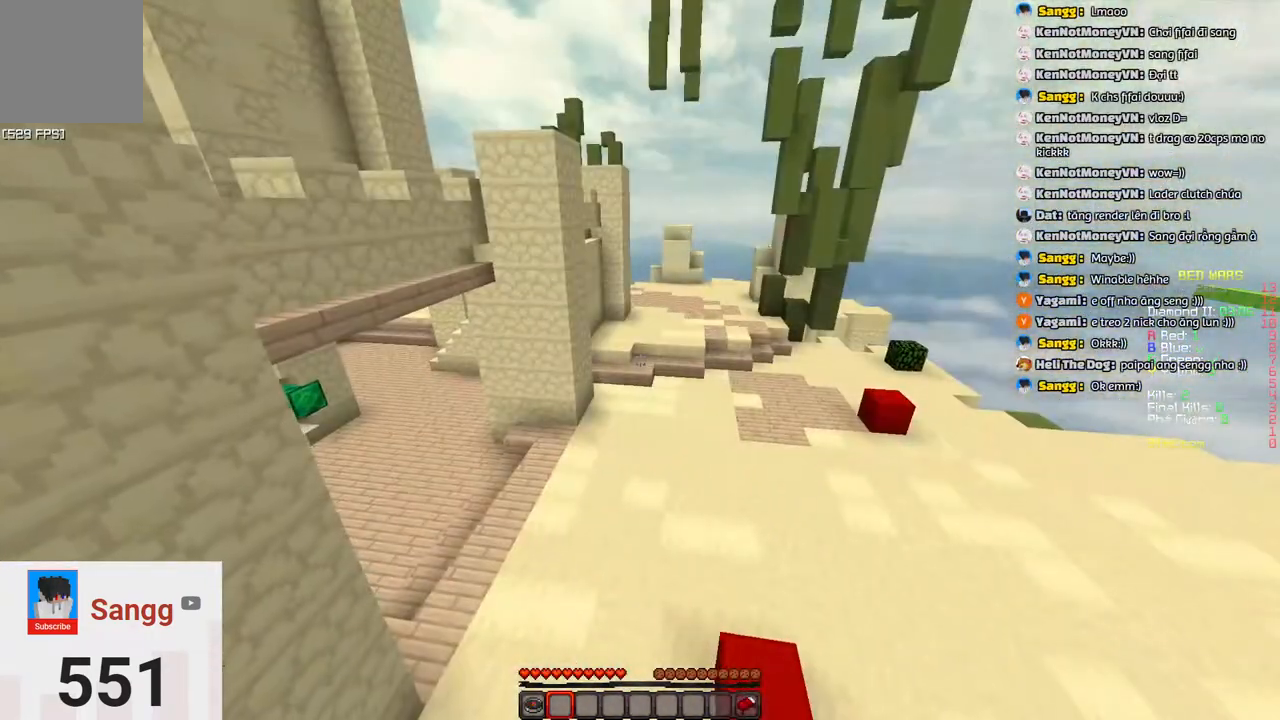
Gameplay with keyboard; each line is a JSON object with the keys held at the frame after it. "events" lists presses ("down") and releases ("up") of "a", "d", "s", "space" and "w" between this image and that frame as [ms after this image, input, new state], when the widget could be followed in between. No other keys are recorded. Mouse input is not recorded.
{"keys": ["w"], "events": [[17, "w", "down"]]}
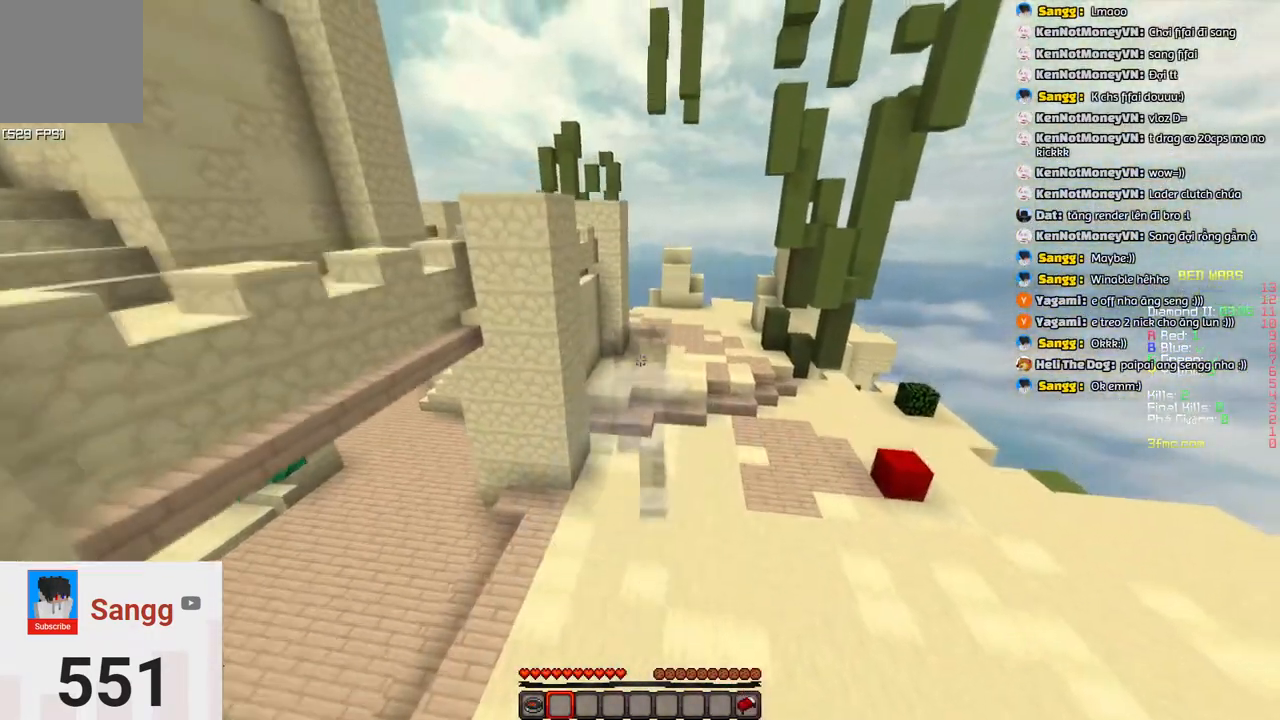
{"keys": ["d", "w"], "events": [[300, "d", "down"]]}
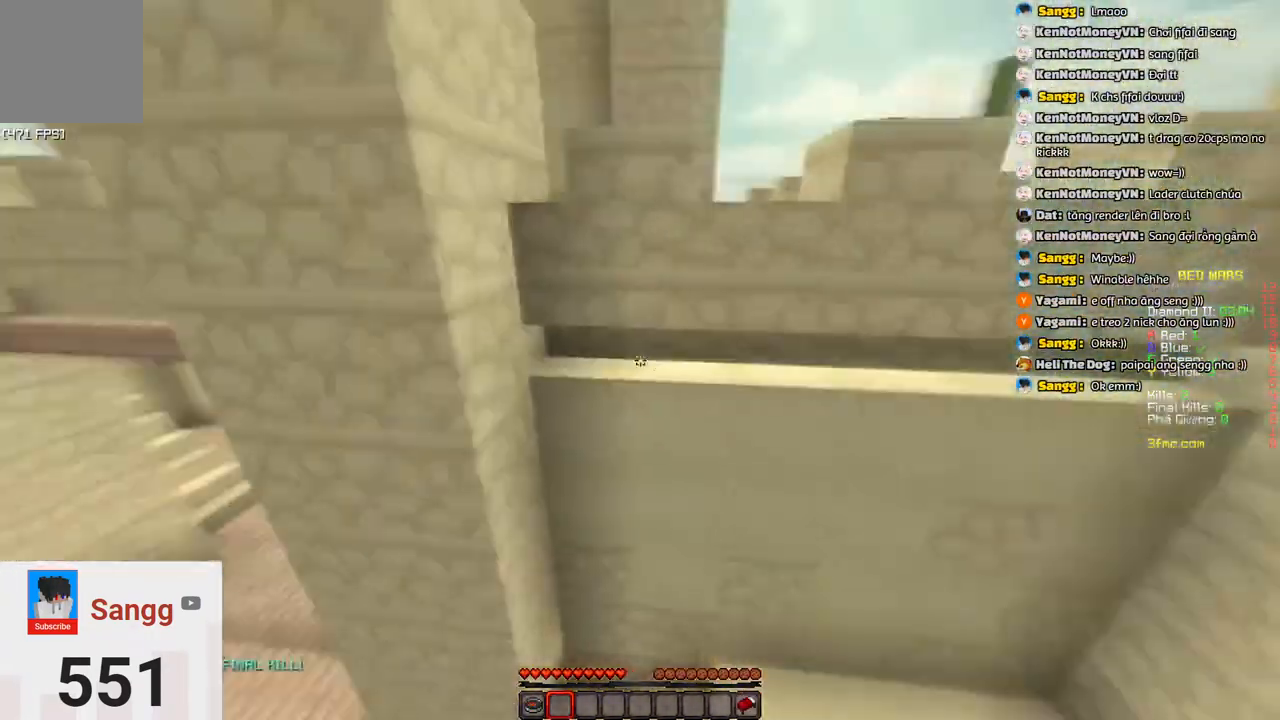
{"keys": [], "events": [[333, "w", "up"], [383, "d", "up"]]}
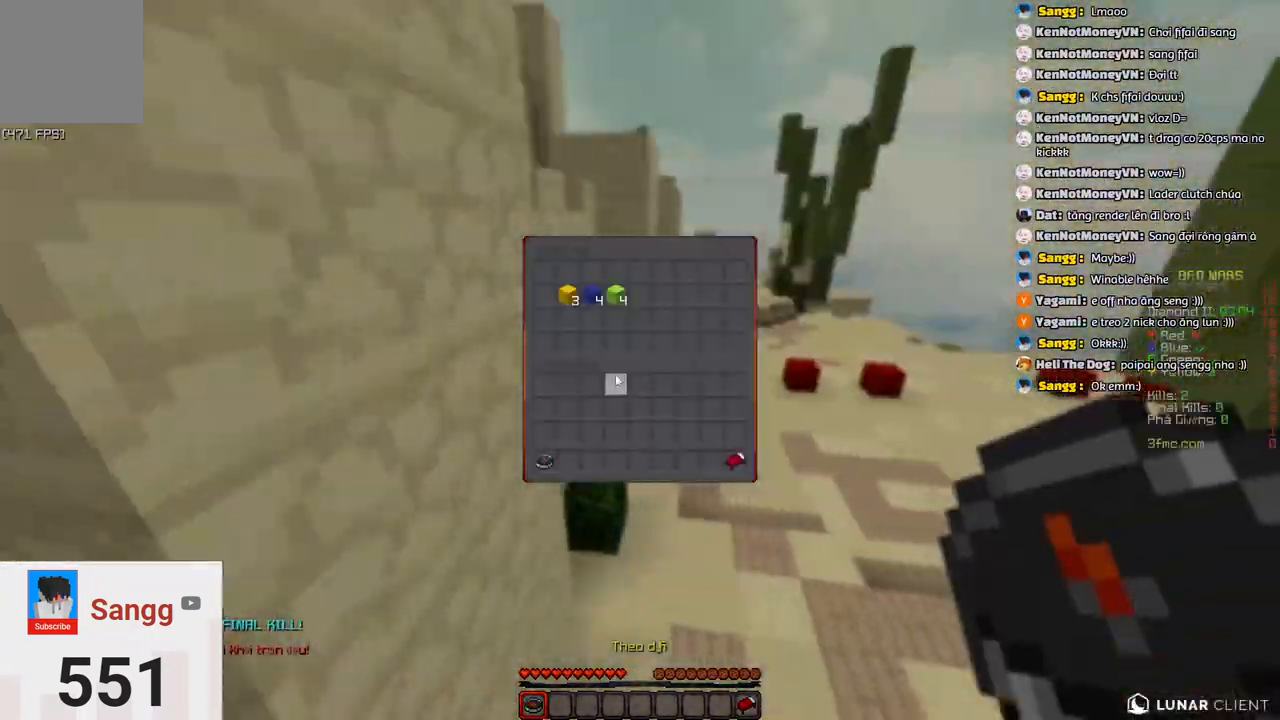
{"keys": [], "events": []}
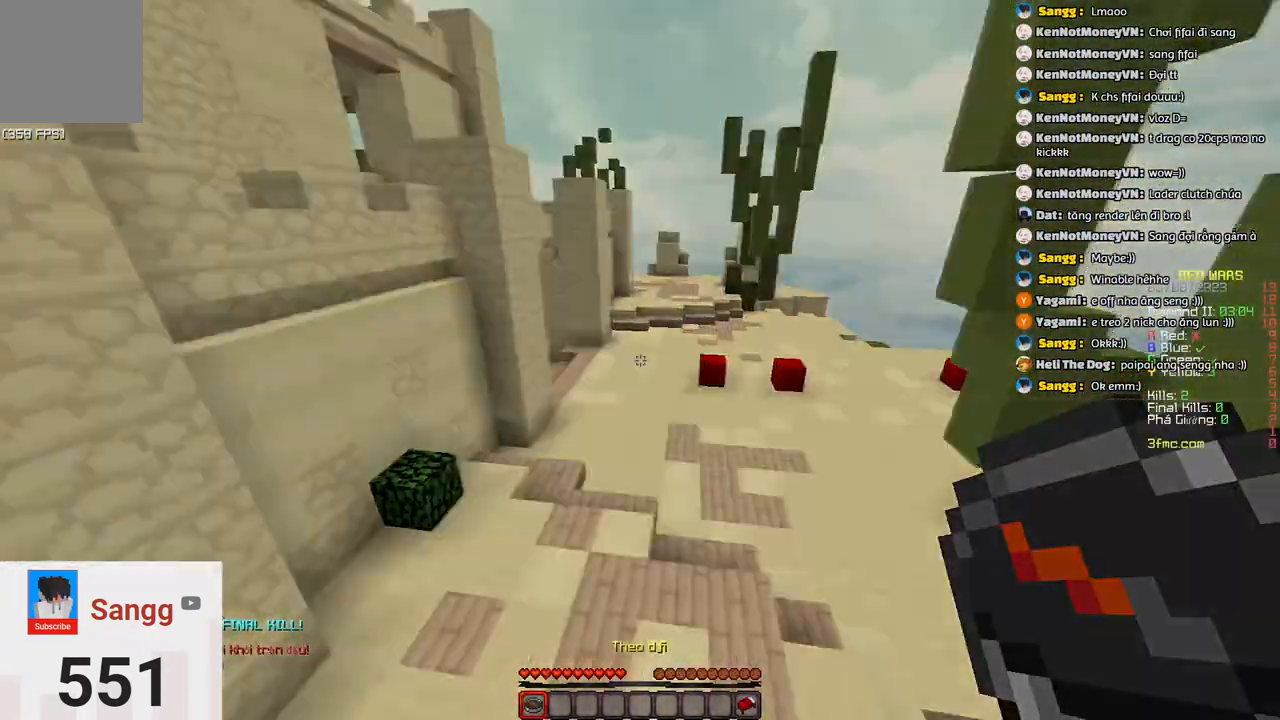
{"keys": [], "events": []}
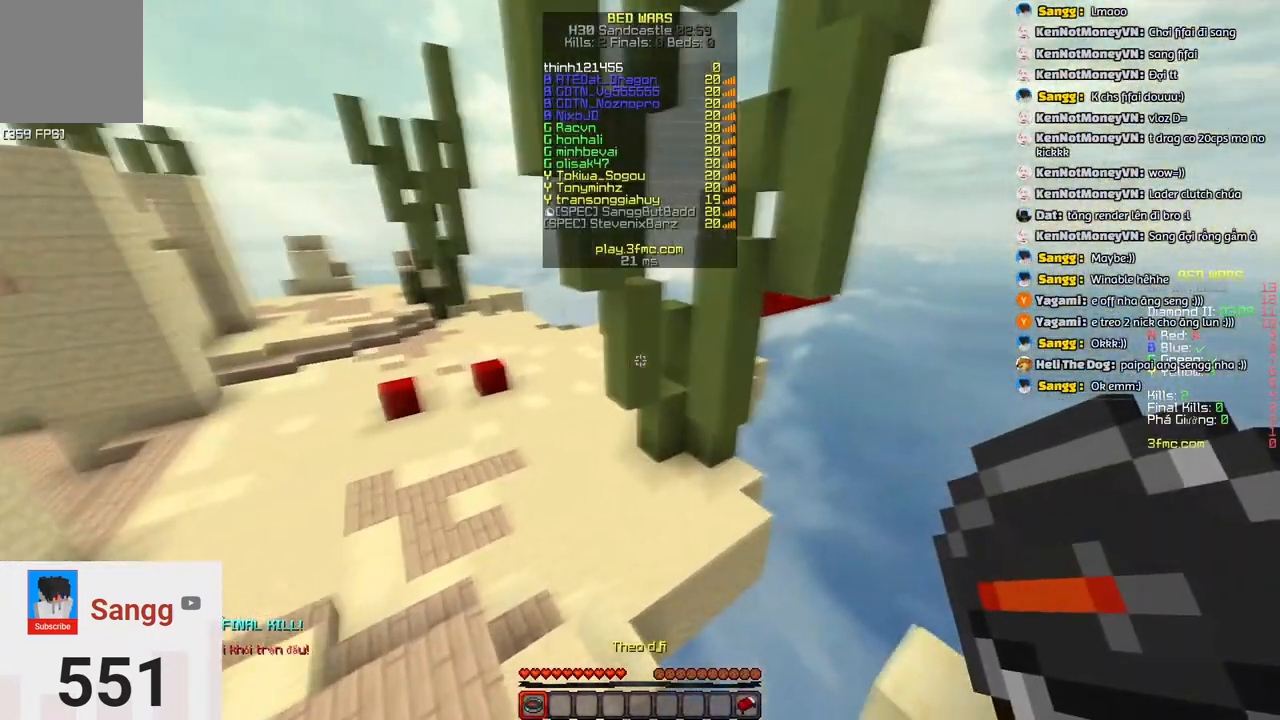
{"keys": [], "events": [[83, "w", "down"], [300, "w", "up"]]}
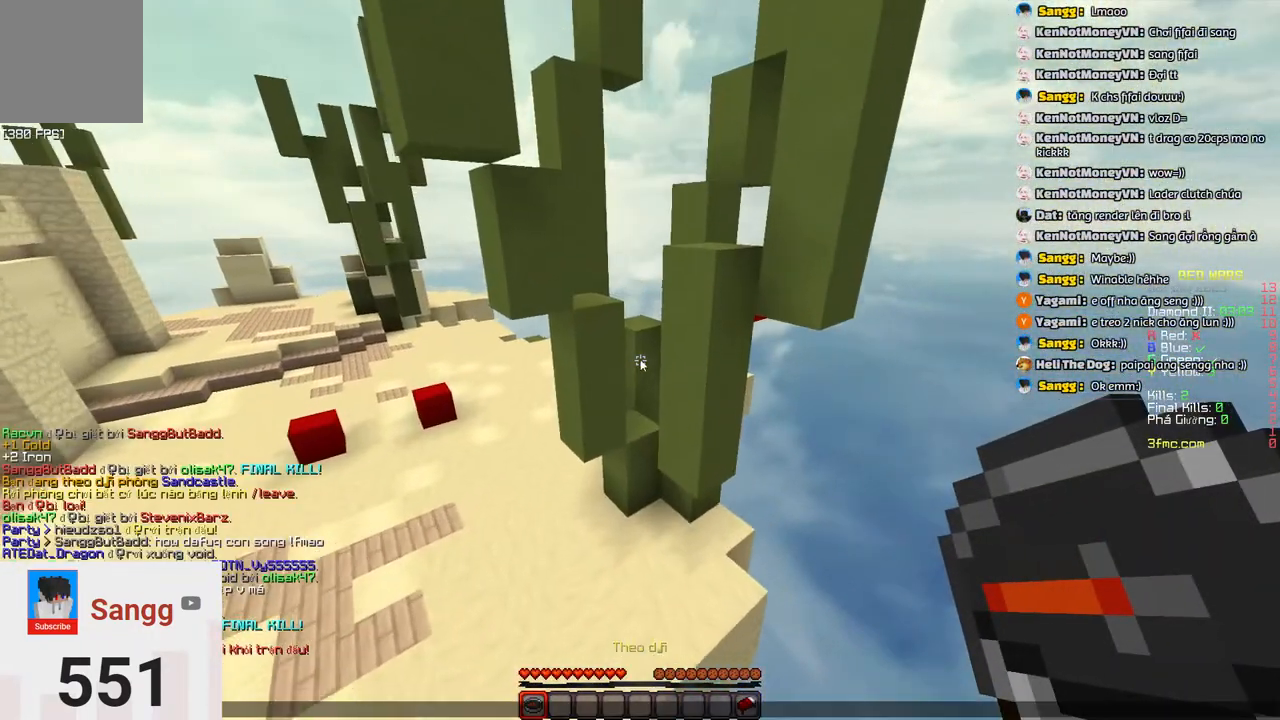
{"keys": [], "events": []}
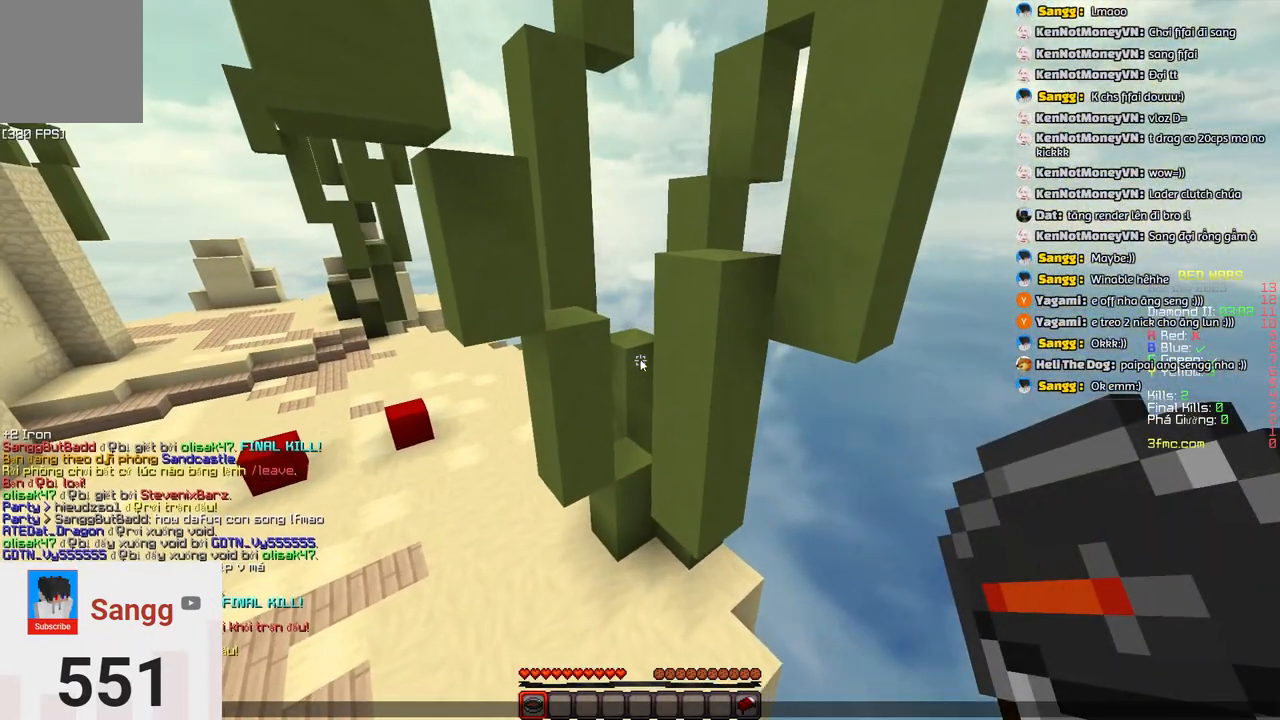
{"keys": ["a"], "events": [[483, "a", "down"]]}
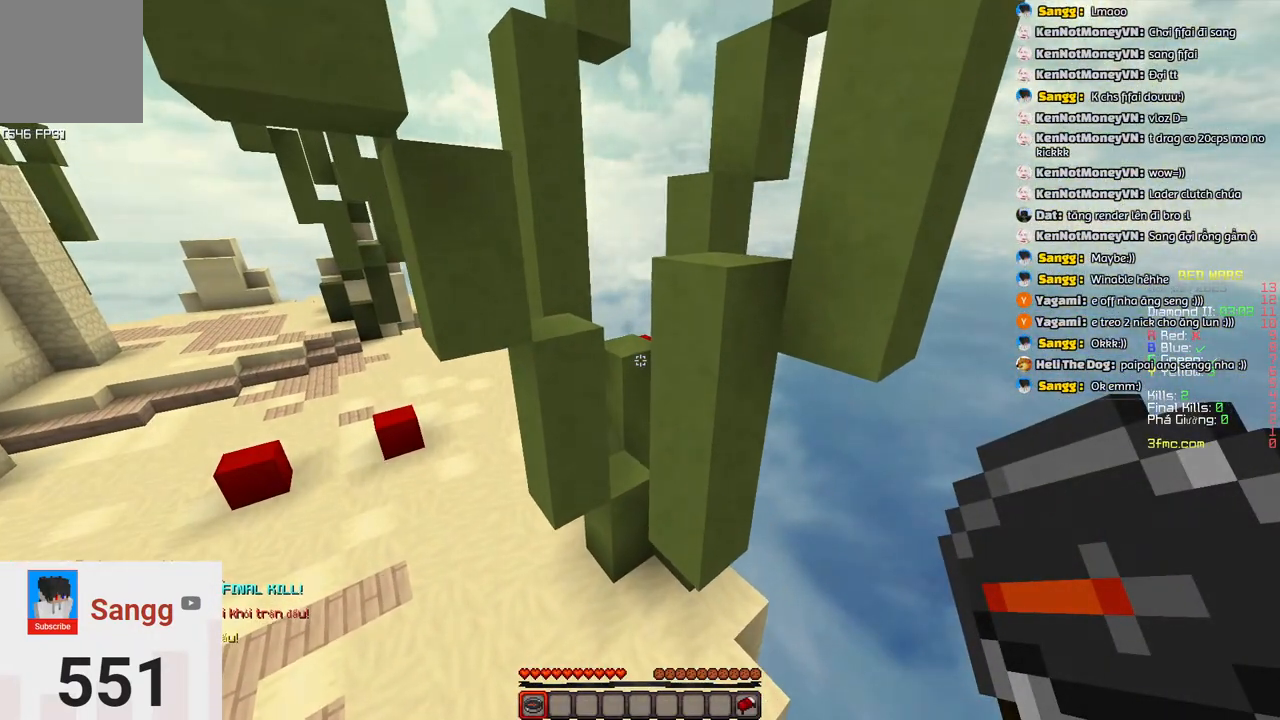
{"keys": ["a", "w"], "events": [[83, "w", "down"]]}